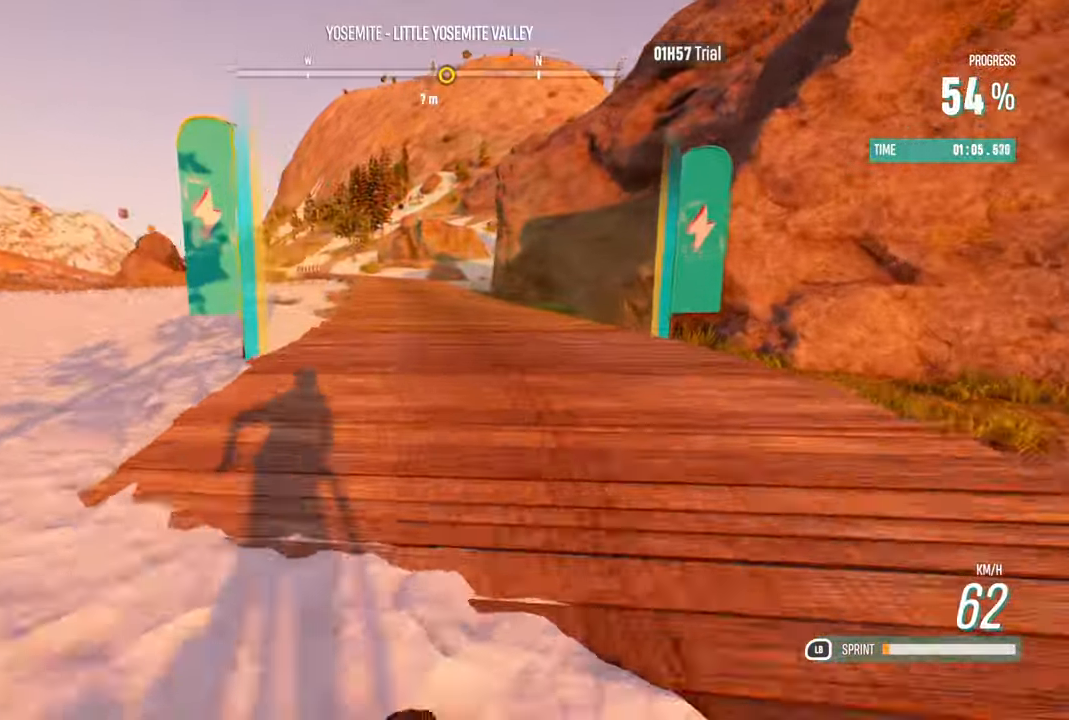
Gameplay with a controller (Xbox layout); each line is a JSON object with the inputs held at the frame after it. "events" lists button and stick changes between this image and that frame as [ms after this image, input, new state], when the widget could be followed in between.
{"buttons": ["R2"], "left_stick": "left", "right_stick": "center", "events": [[50, "left_stick", "center"], [367, "left_stick", "left"]]}
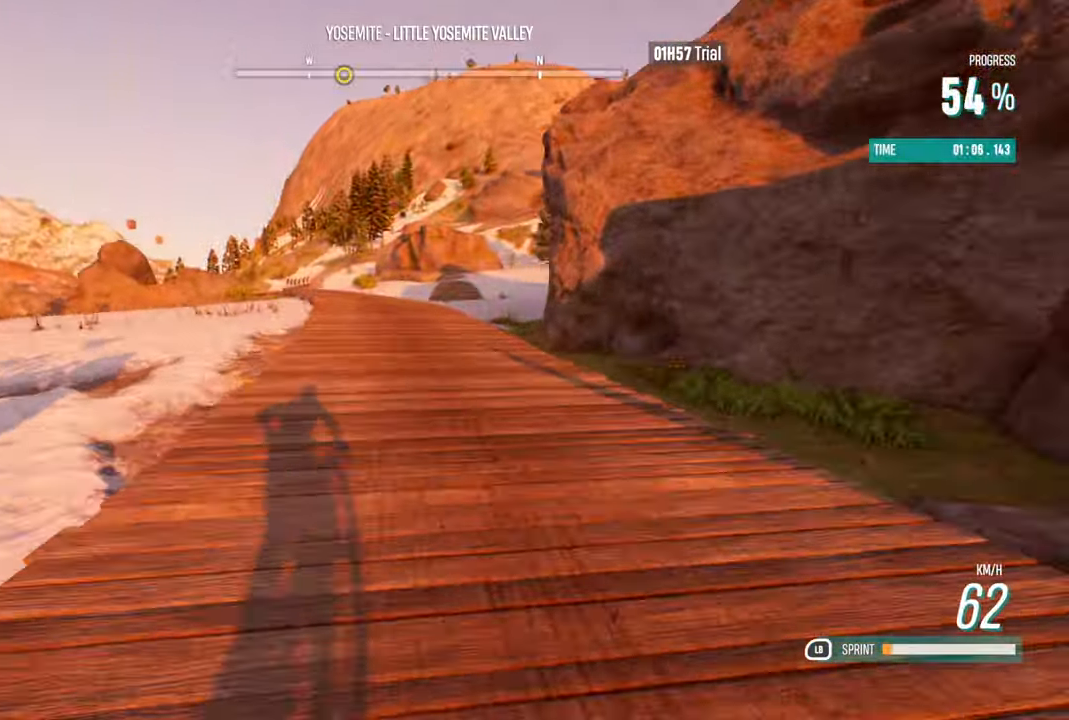
{"buttons": ["R2"], "left_stick": "left", "right_stick": "center", "events": [[34, "left_stick", "center"], [150, "left_stick", "left"], [184, "X", "down"], [284, "X", "up"], [284, "left_stick", "center"], [384, "left_stick", "left"]]}
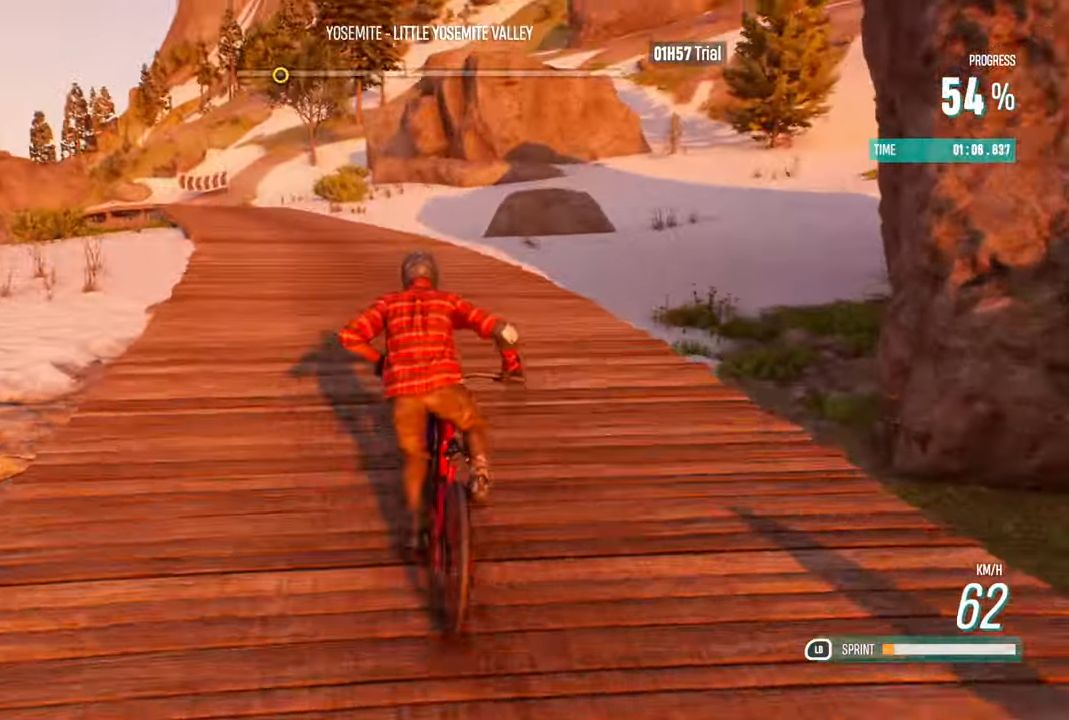
{"buttons": ["R2"], "left_stick": "center", "right_stick": "center", "events": [[367, "left_stick", "center"]]}
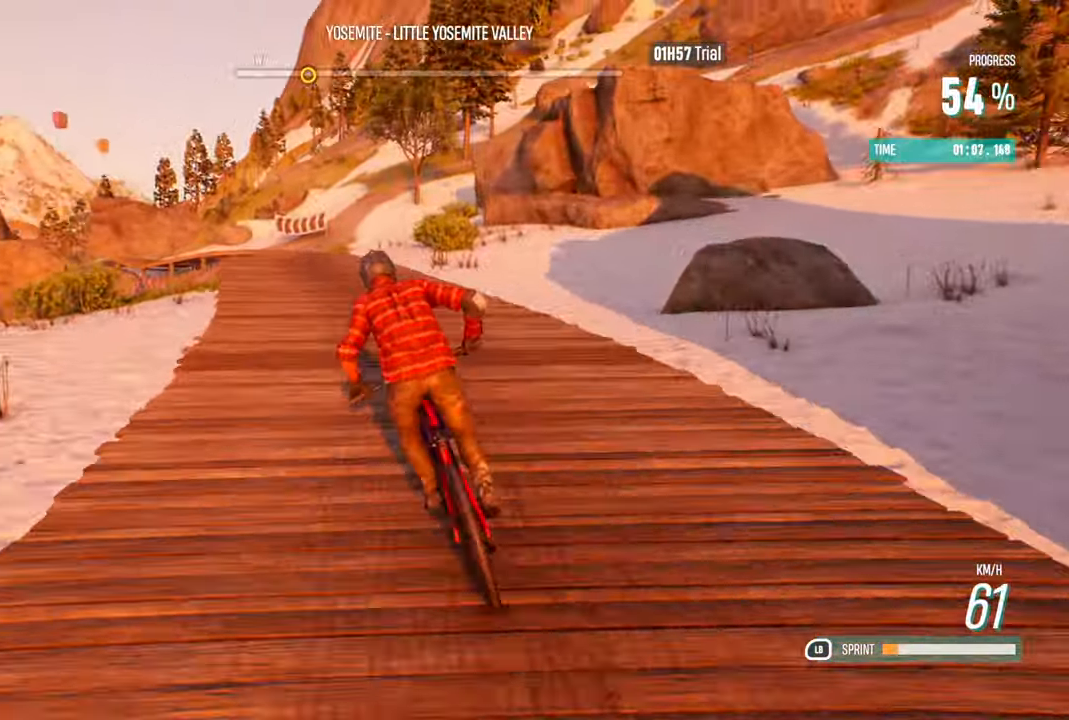
{"buttons": ["R2"], "left_stick": "center", "right_stick": "center", "events": [[150, "left_stick", "right"], [234, "left_stick", "center"]]}
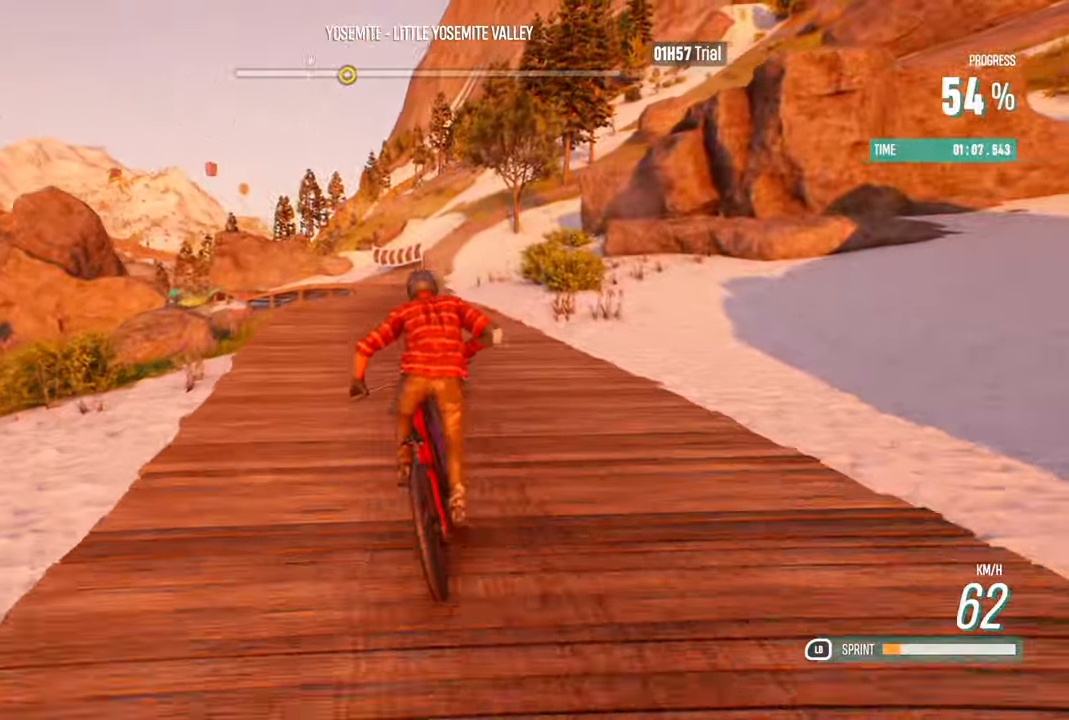
{"buttons": ["R2"], "left_stick": "up-right", "right_stick": "center", "events": [[434, "left_stick", "up-right"]]}
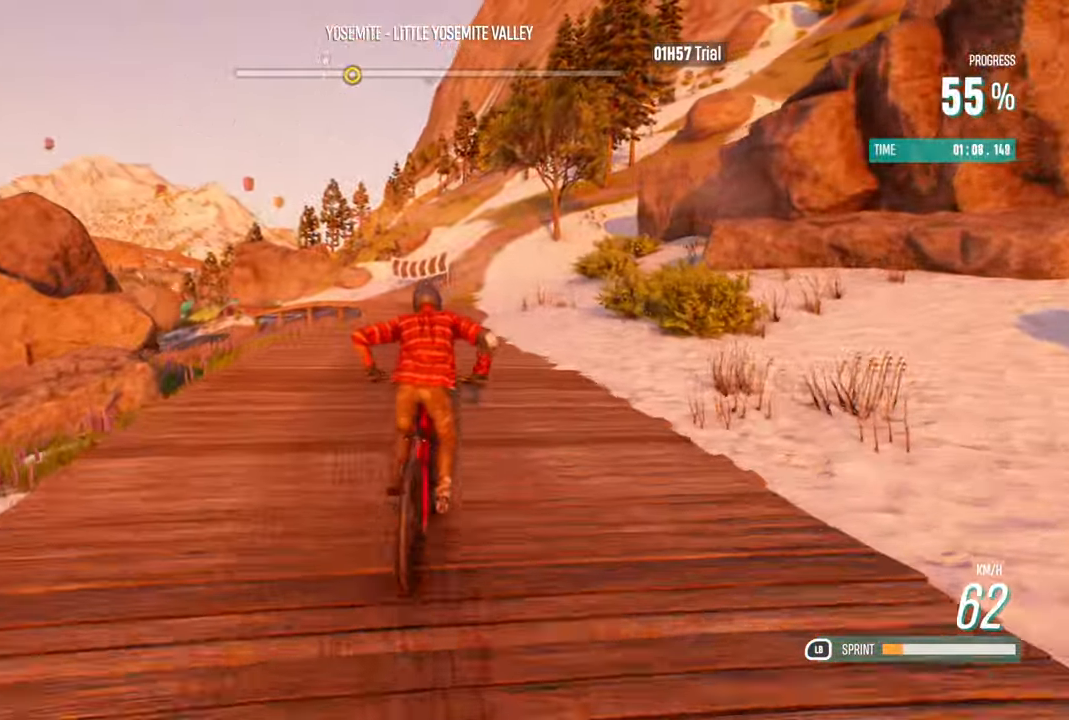
{"buttons": ["R2"], "left_stick": "center", "right_stick": "center", "events": [[50, "left_stick", "center"], [267, "left_stick", "left"], [434, "left_stick", "center"]]}
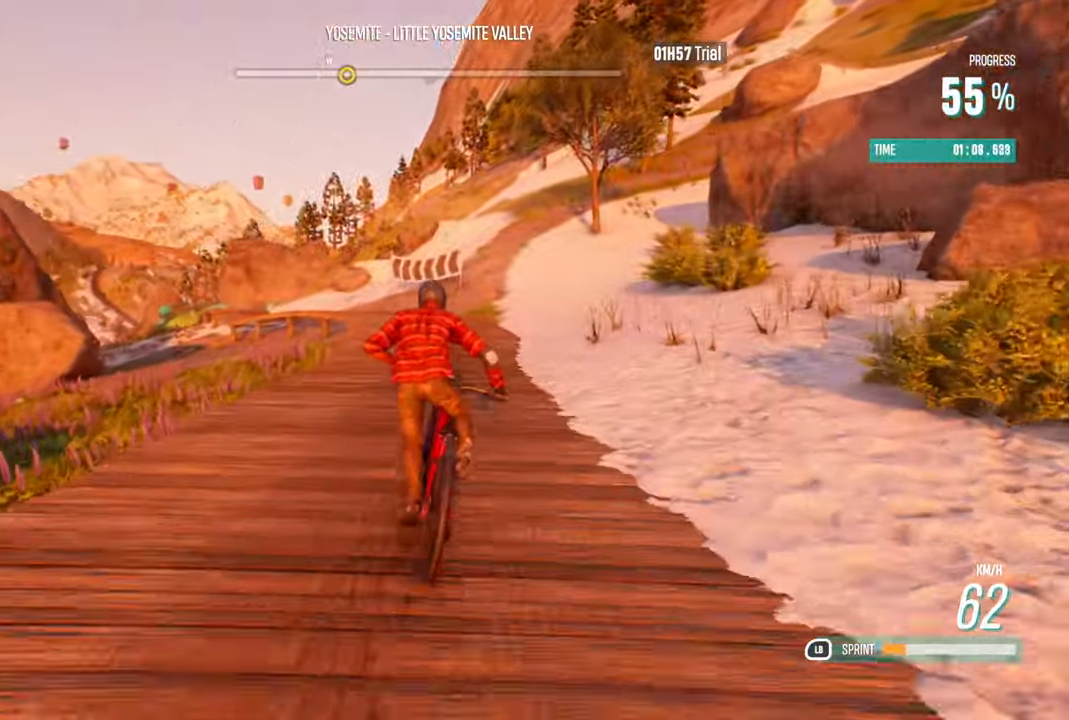
{"buttons": ["R2"], "left_stick": "left", "right_stick": "center", "events": [[300, "left_stick", "left"]]}
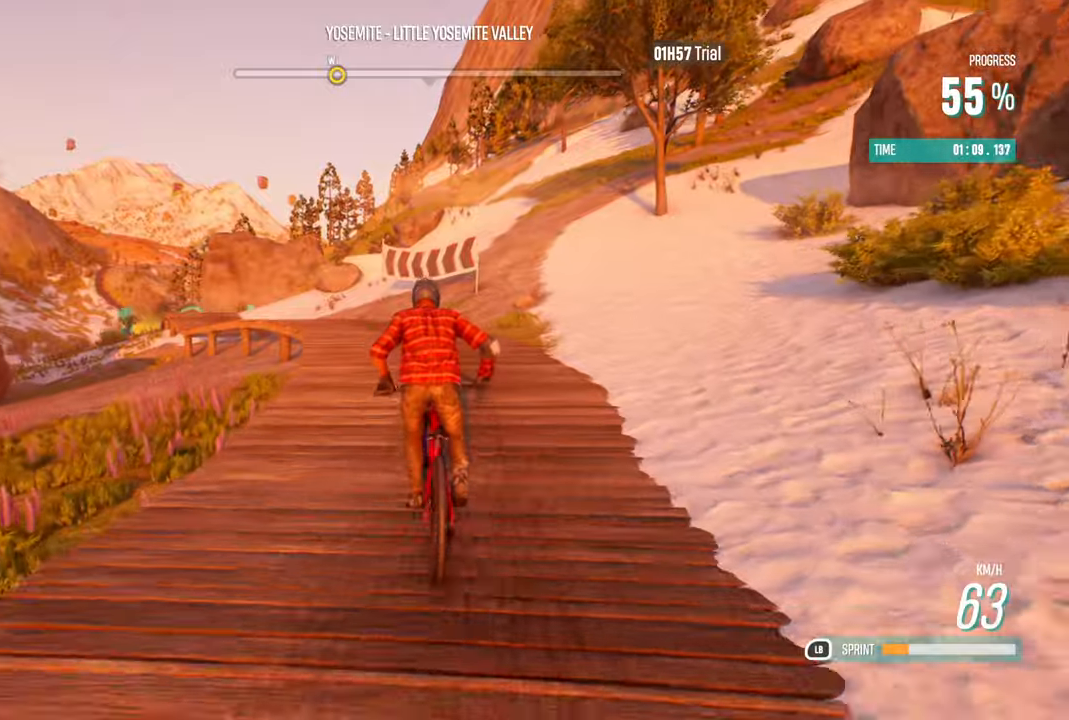
{"buttons": ["R2"], "left_stick": "left", "right_stick": "center", "events": [[183, "left_stick", "center"], [283, "left_stick", "left"]]}
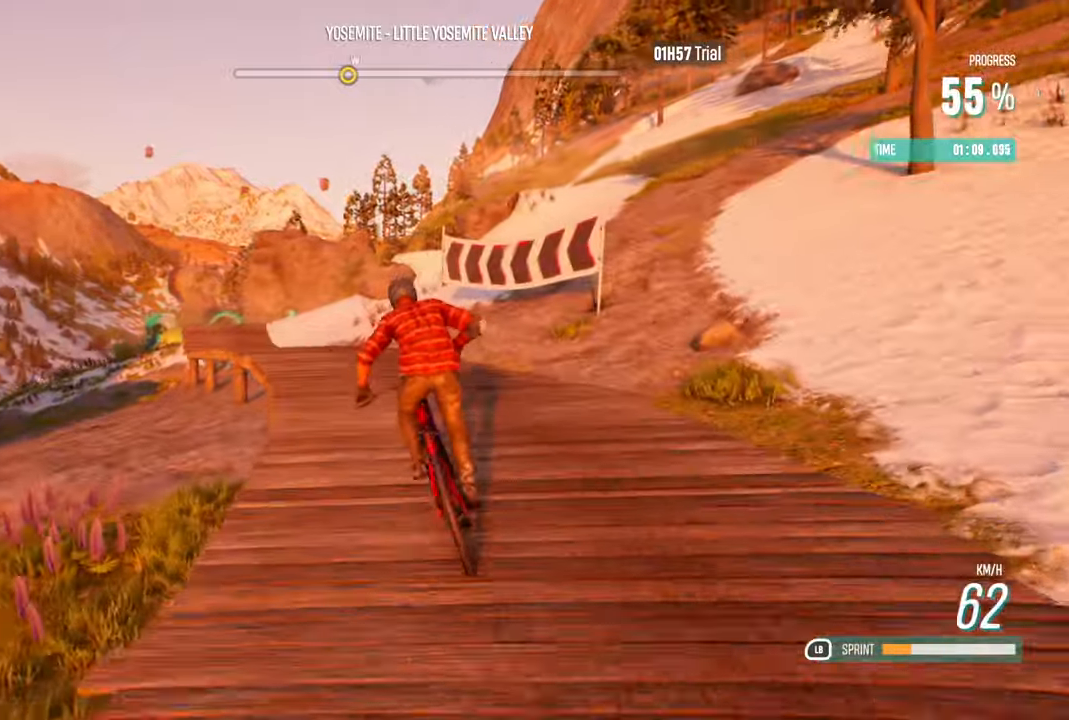
{"buttons": ["R2"], "left_stick": "center", "right_stick": "center", "events": [[100, "X", "down"], [166, "X", "up"], [233, "left_stick", "center"]]}
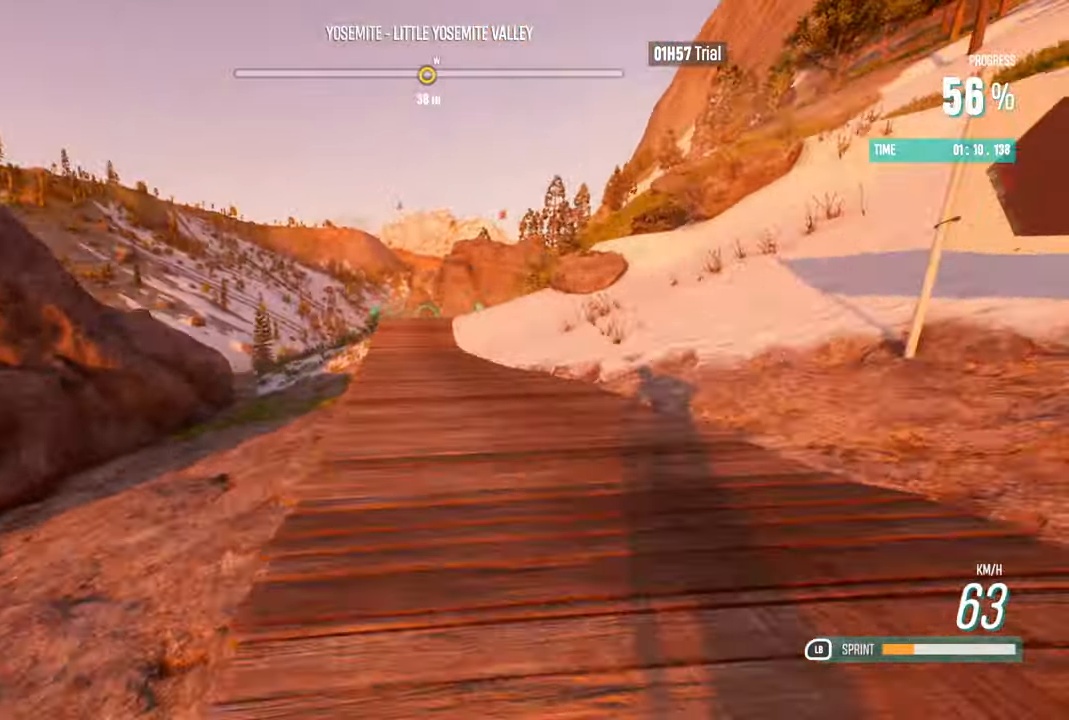
{"buttons": ["R2"], "left_stick": "center", "right_stick": "center", "events": [[50, "left_stick", "right"], [150, "left_stick", "center"]]}
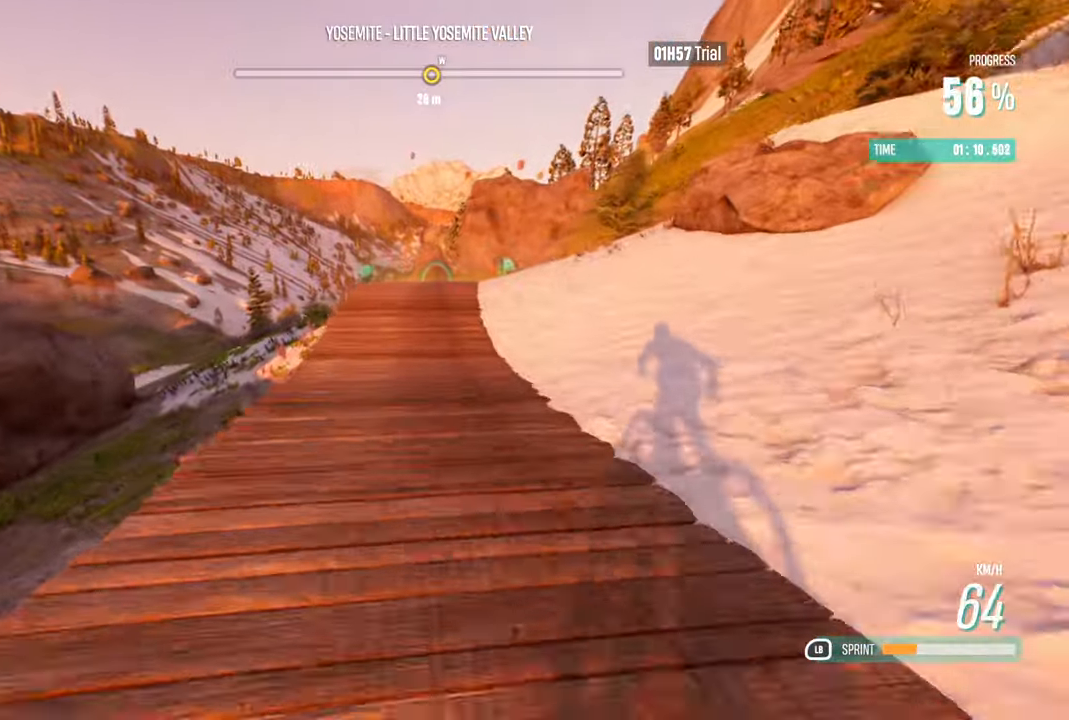
{"buttons": ["R2"], "left_stick": "center", "right_stick": "center", "events": []}
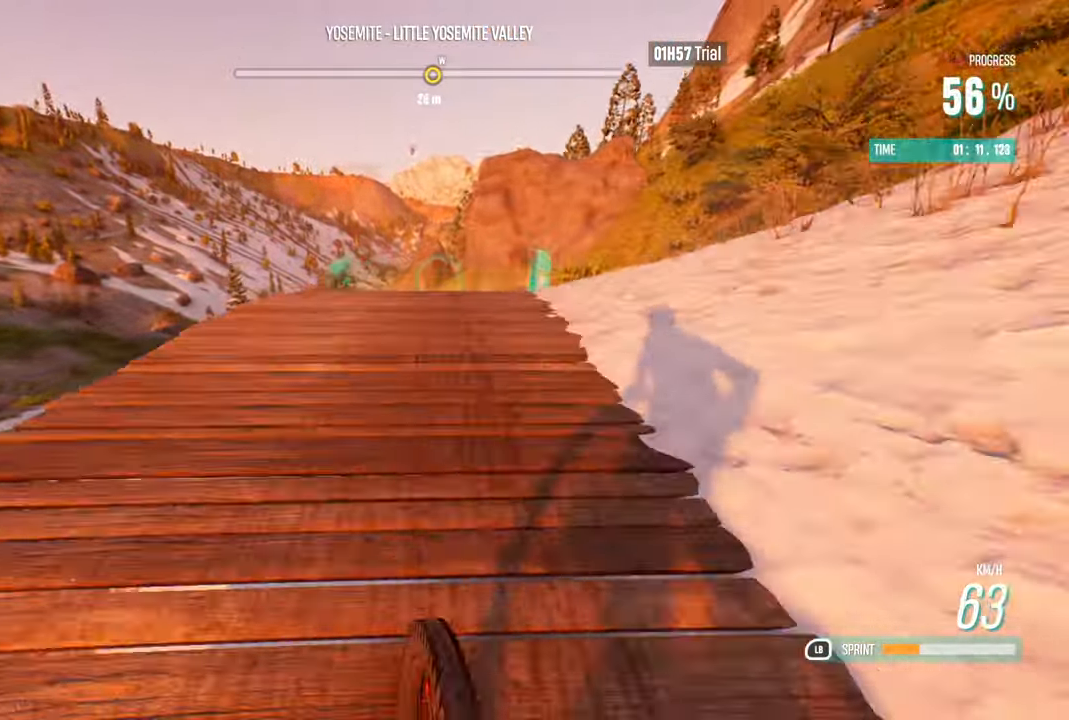
{"buttons": ["R2"], "left_stick": "center", "right_stick": "center", "events": [[216, "left_stick", "right"], [300, "left_stick", "center"]]}
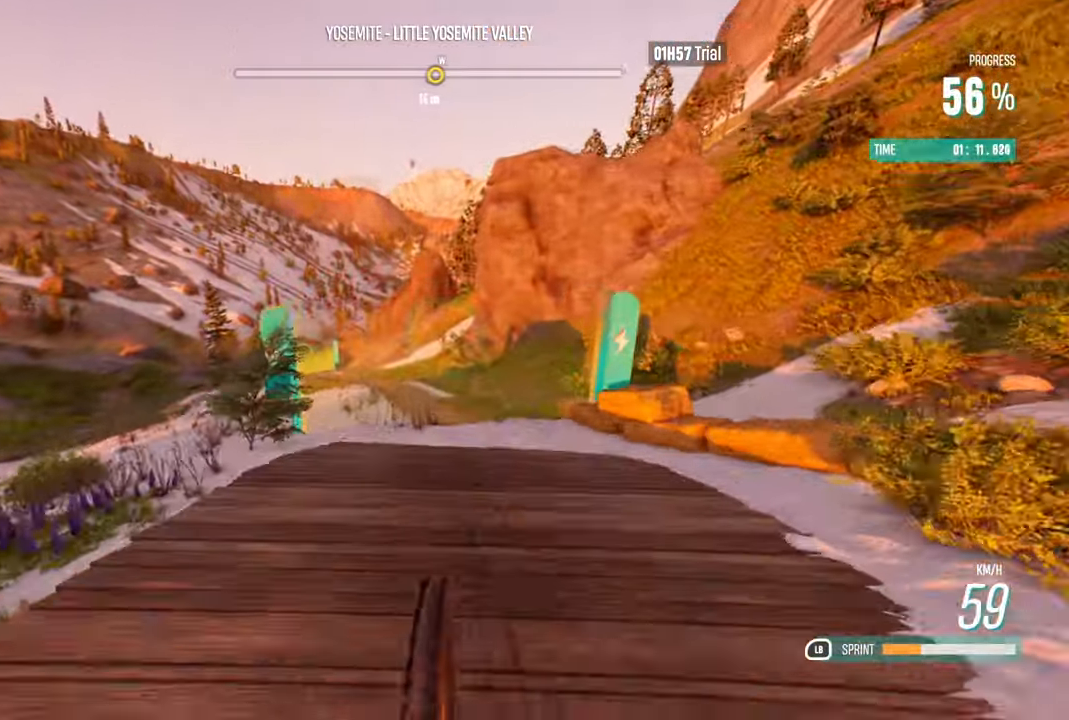
{"buttons": ["R2"], "left_stick": "center", "right_stick": "center", "events": []}
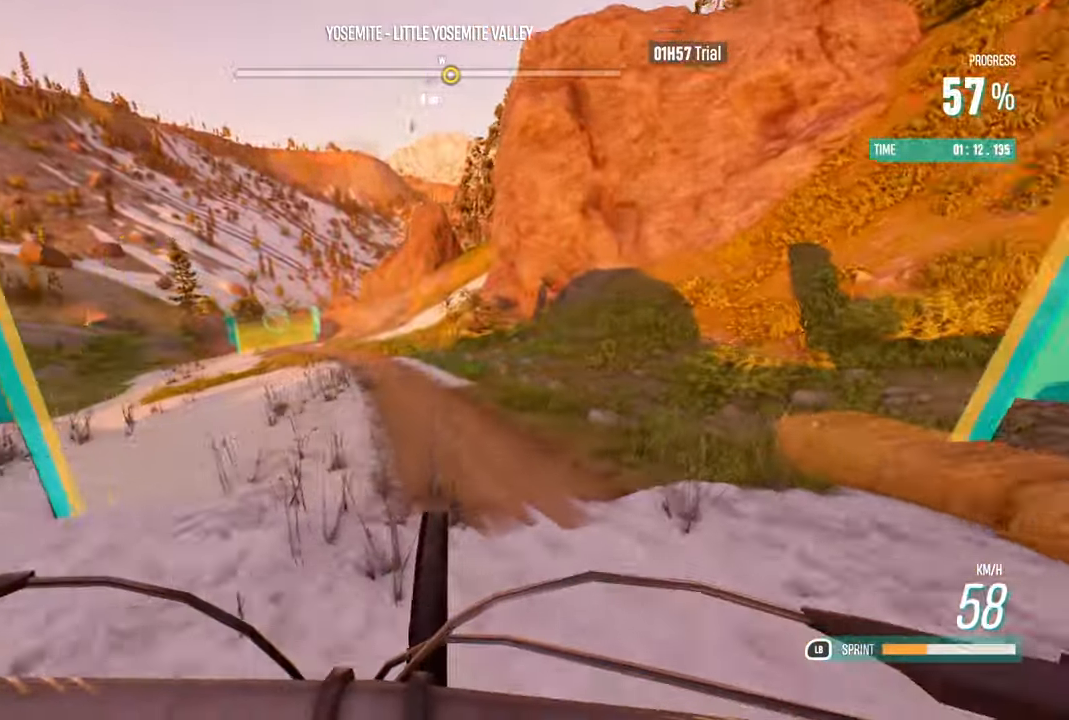
{"buttons": ["R2"], "left_stick": "left", "right_stick": "center", "events": [[33, "left_stick", "left"]]}
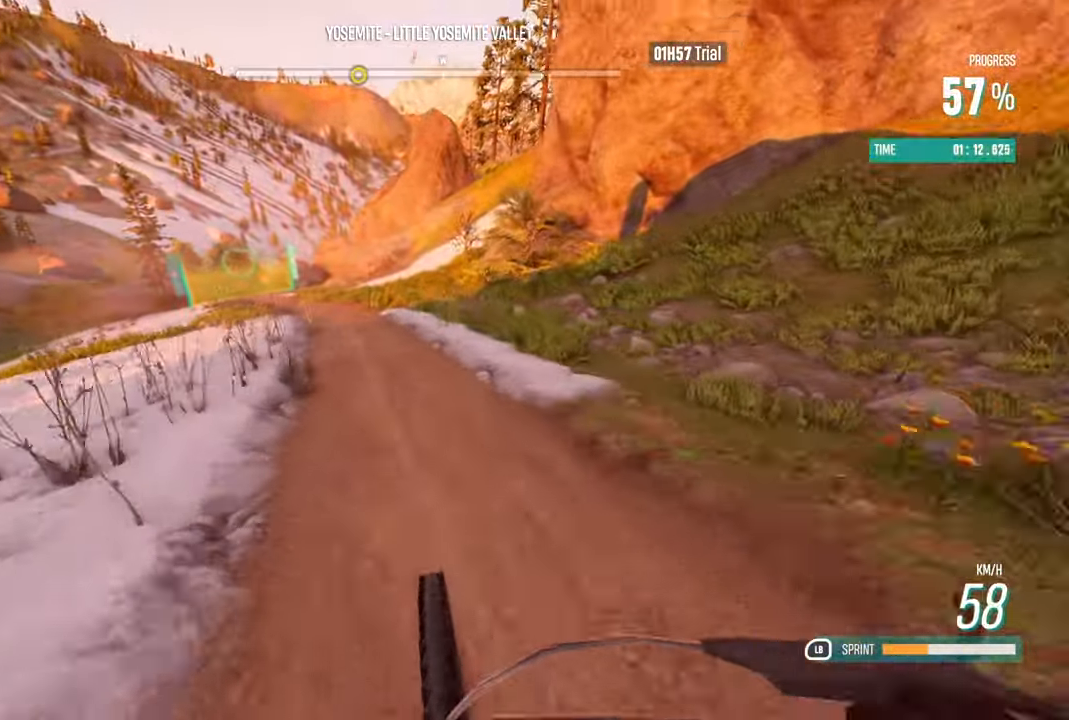
{"buttons": ["R2"], "left_stick": "right", "right_stick": "center", "events": [[250, "left_stick", "center"], [433, "left_stick", "right"]]}
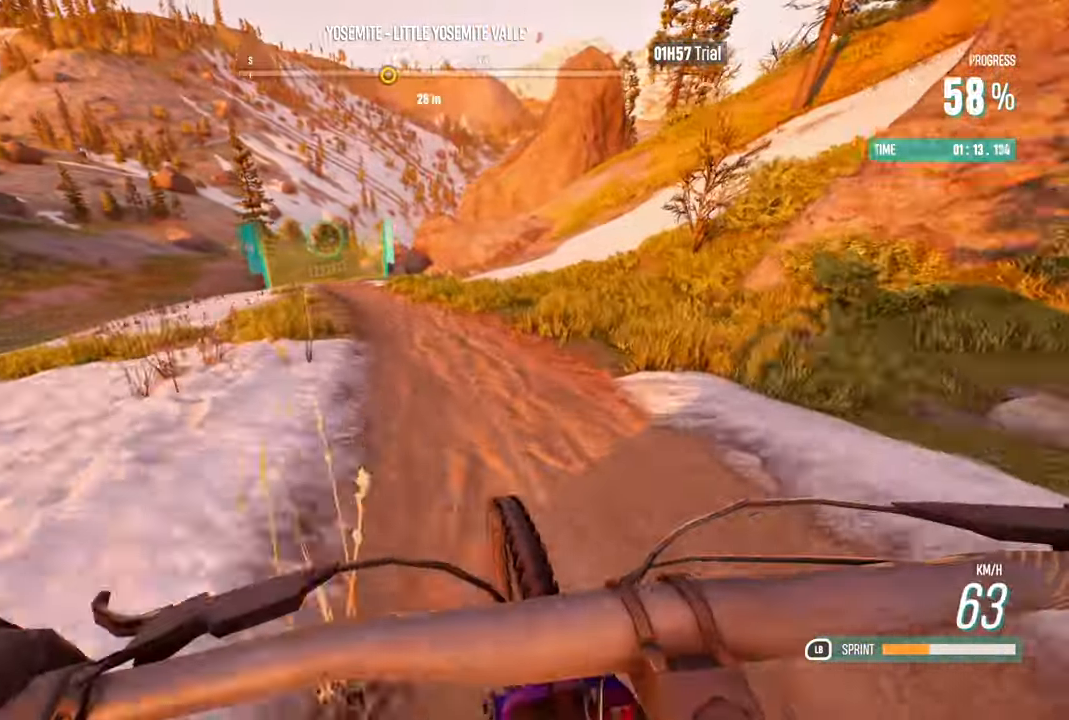
{"buttons": ["R2"], "left_stick": "center", "right_stick": "center", "events": [[16, "left_stick", "center"], [66, "left_stick", "left"], [400, "left_stick", "center"]]}
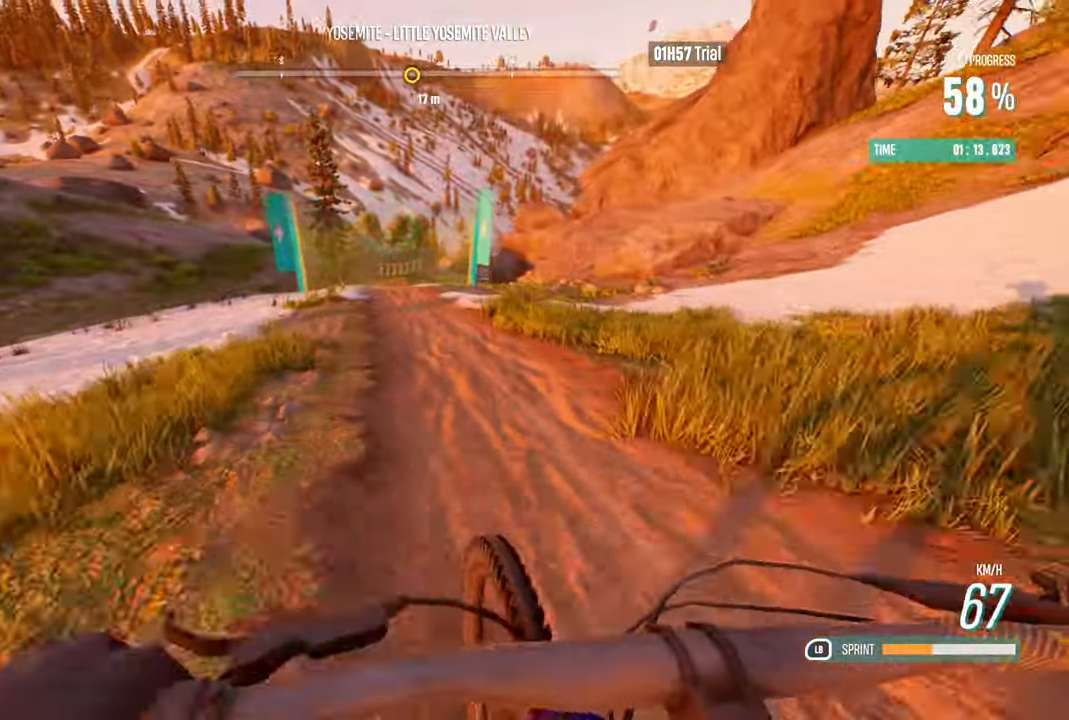
{"buttons": ["R2"], "left_stick": "center", "right_stick": "center", "events": [[16, "L1", "down"], [416, "L1", "up"]]}
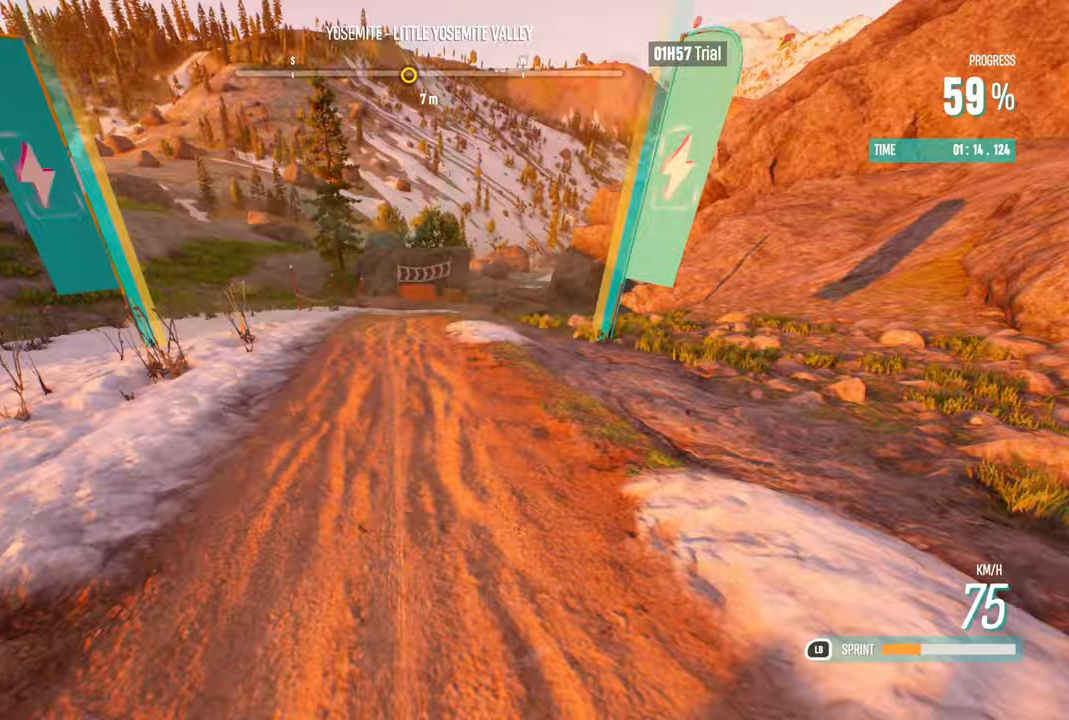
{"buttons": ["R2"], "left_stick": "right", "right_stick": "center", "events": [[100, "left_stick", "right"], [367, "left_stick", "center"], [450, "left_stick", "right"]]}
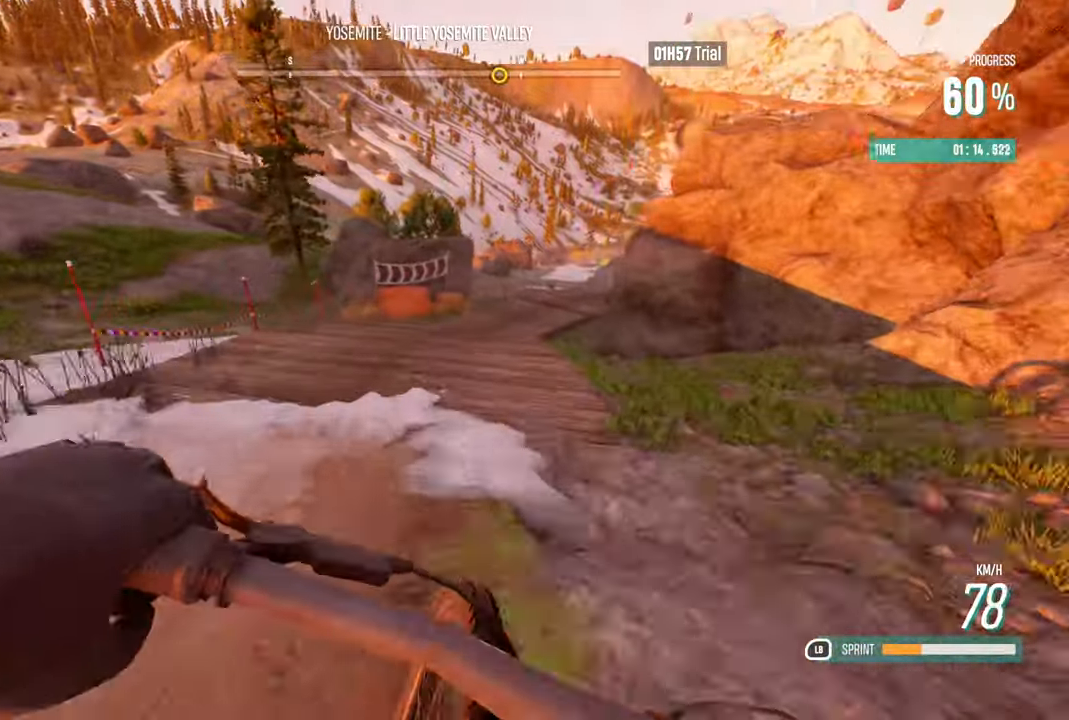
{"buttons": ["R2"], "left_stick": "center", "right_stick": "center", "events": [[333, "left_stick", "center"]]}
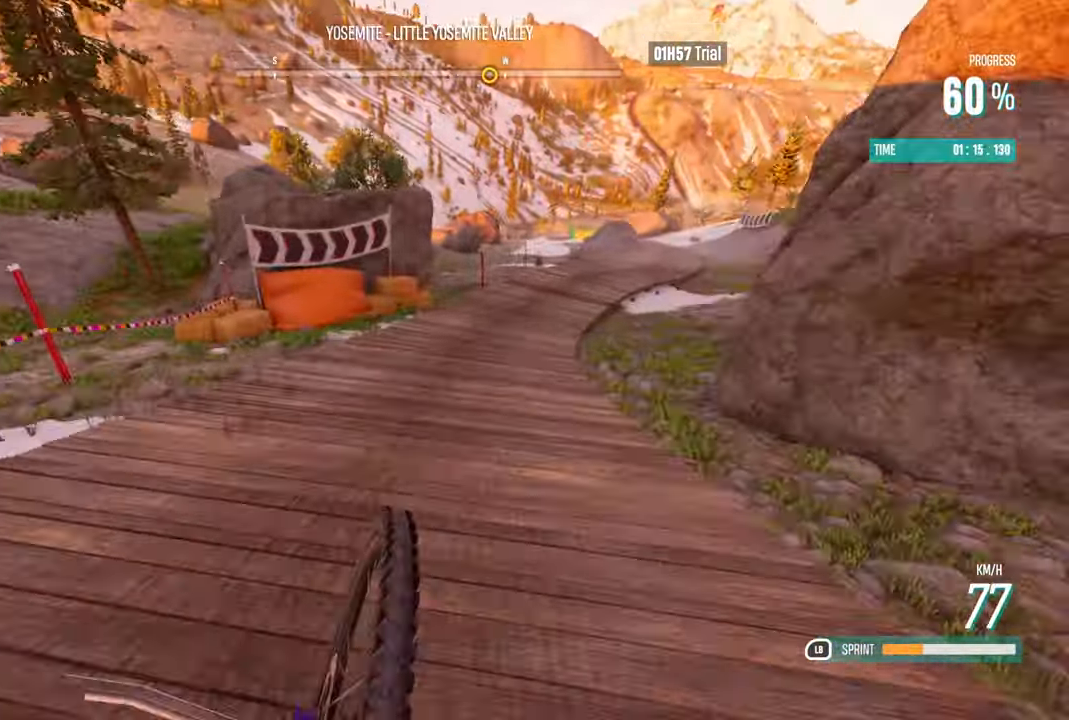
{"buttons": ["R2"], "left_stick": "right", "right_stick": "center", "events": [[83, "left_stick", "right"], [267, "R2", "up"], [367, "L2", "down"], [467, "L2", "up"], [500, "R2", "down"]]}
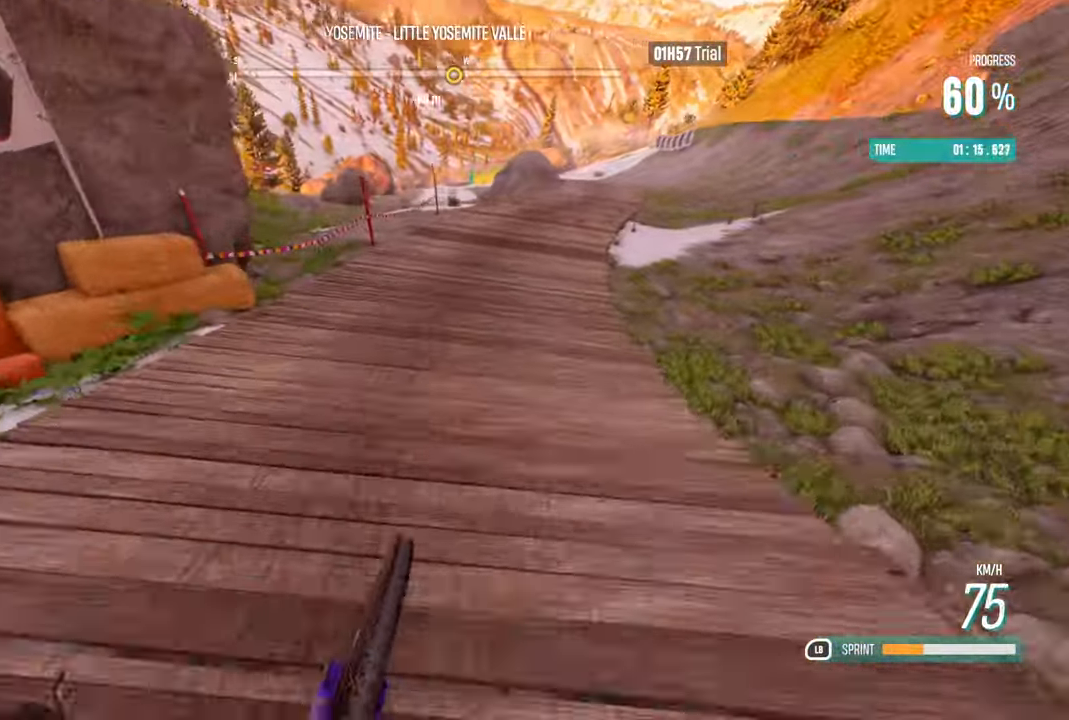
{"buttons": ["R2"], "left_stick": "center", "right_stick": "center", "events": [[117, "left_stick", "center"], [250, "left_stick", "right"], [433, "left_stick", "center"]]}
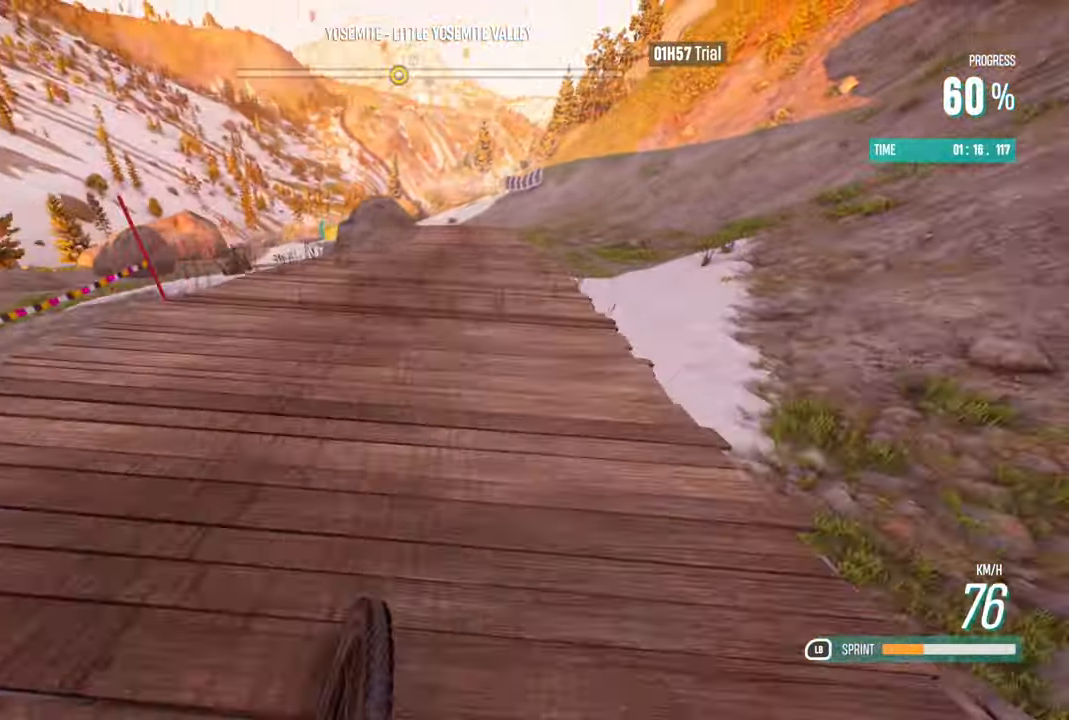
{"buttons": ["R2"], "left_stick": "center", "right_stick": "center", "events": [[300, "left_stick", "left"], [383, "left_stick", "center"]]}
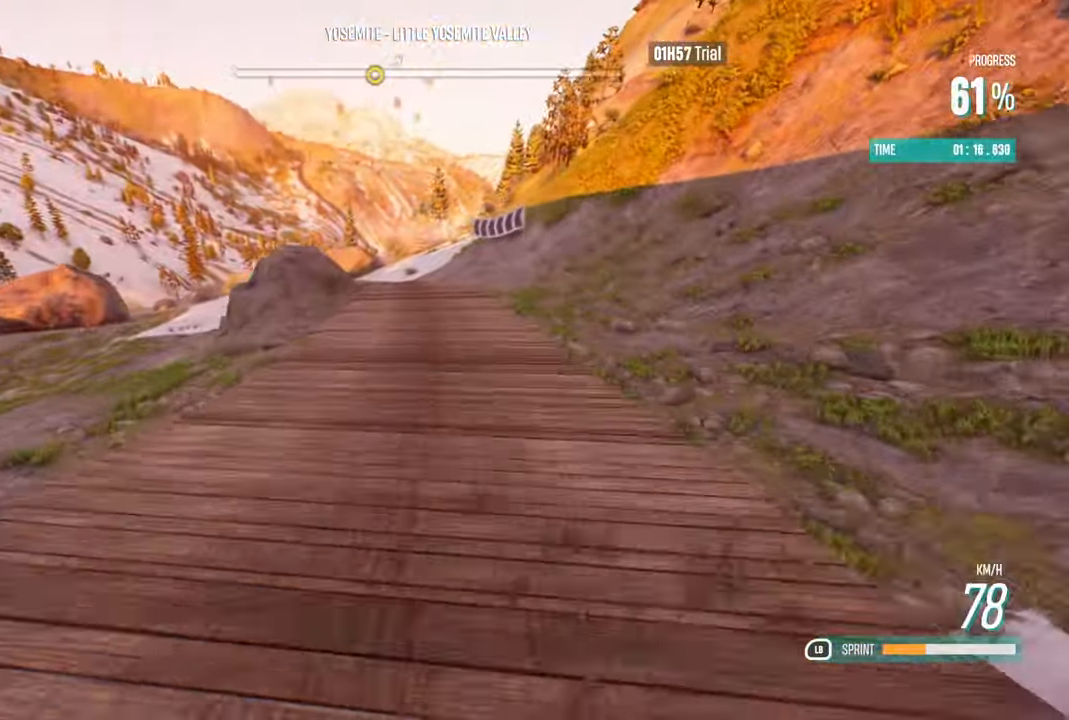
{"buttons": ["R2"], "left_stick": "left", "right_stick": "center", "events": [[83, "left_stick", "left"], [217, "left_stick", "center"], [317, "left_stick", "left"]]}
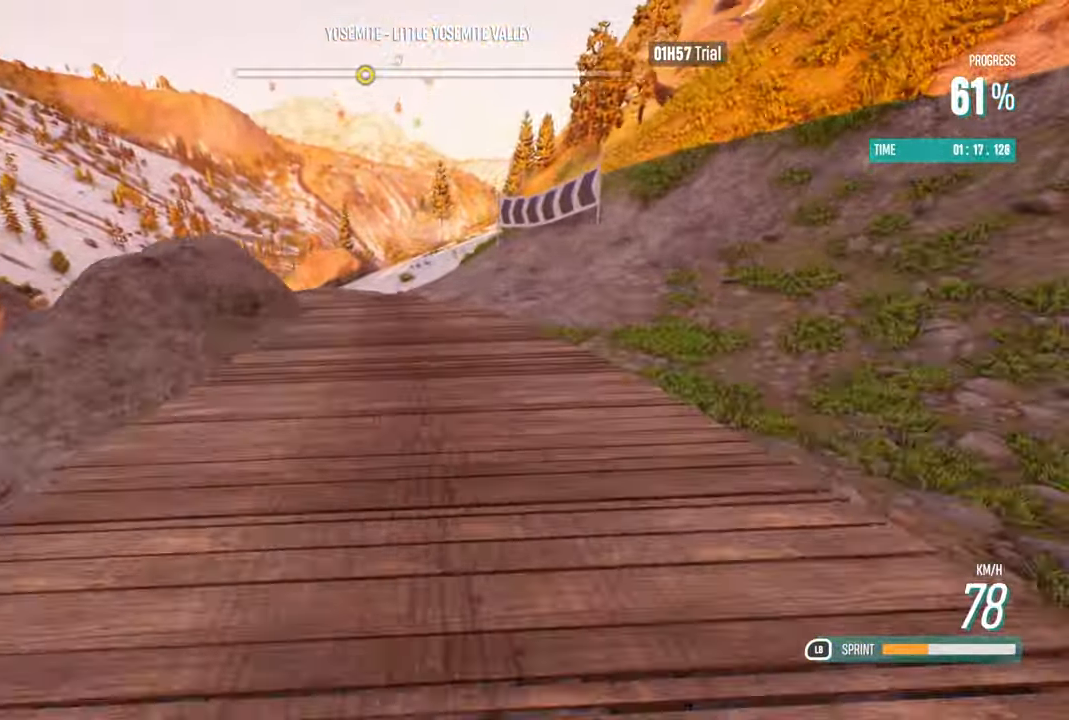
{"buttons": ["R2"], "left_stick": "left", "right_stick": "center", "events": [[250, "left_stick", "center"], [467, "left_stick", "left"]]}
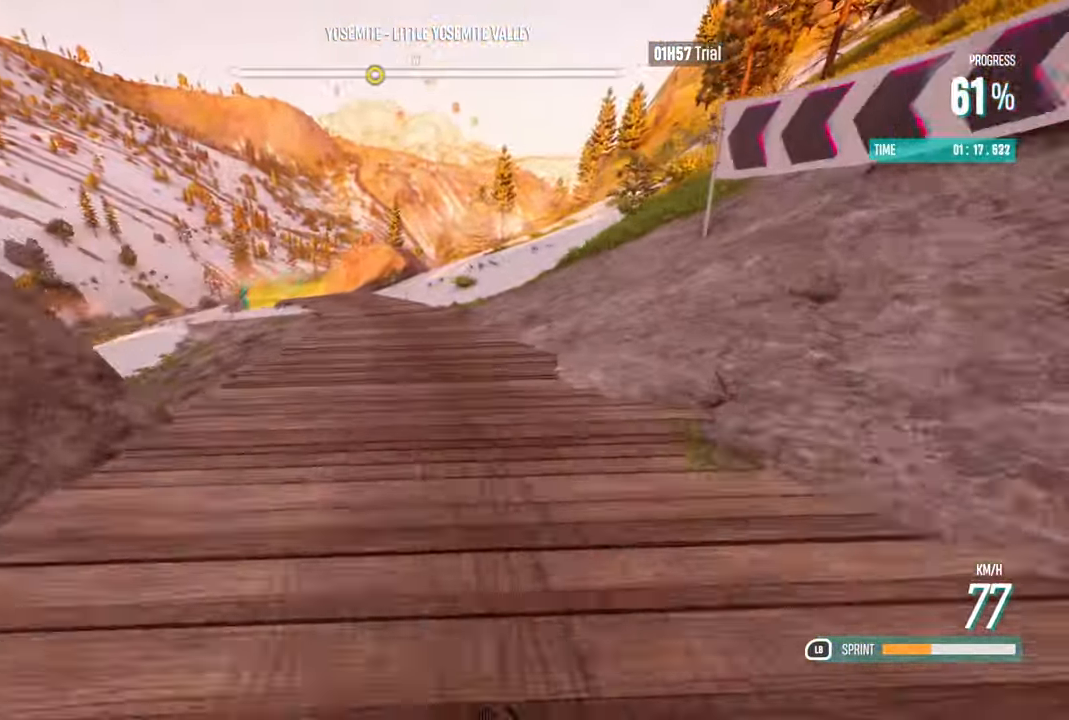
{"buttons": ["R2"], "left_stick": "center", "right_stick": "center", "events": [[383, "left_stick", "center"]]}
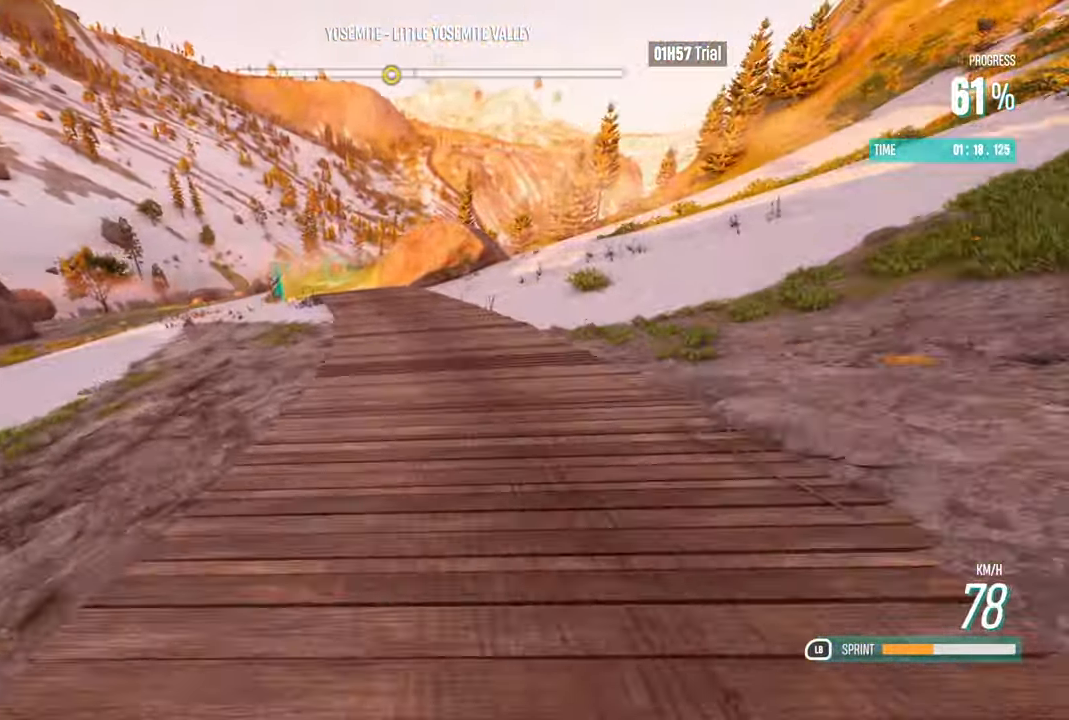
{"buttons": ["R2"], "left_stick": "left", "right_stick": "center", "events": [[100, "left_stick", "left"], [367, "left_stick", "center"], [500, "left_stick", "left"]]}
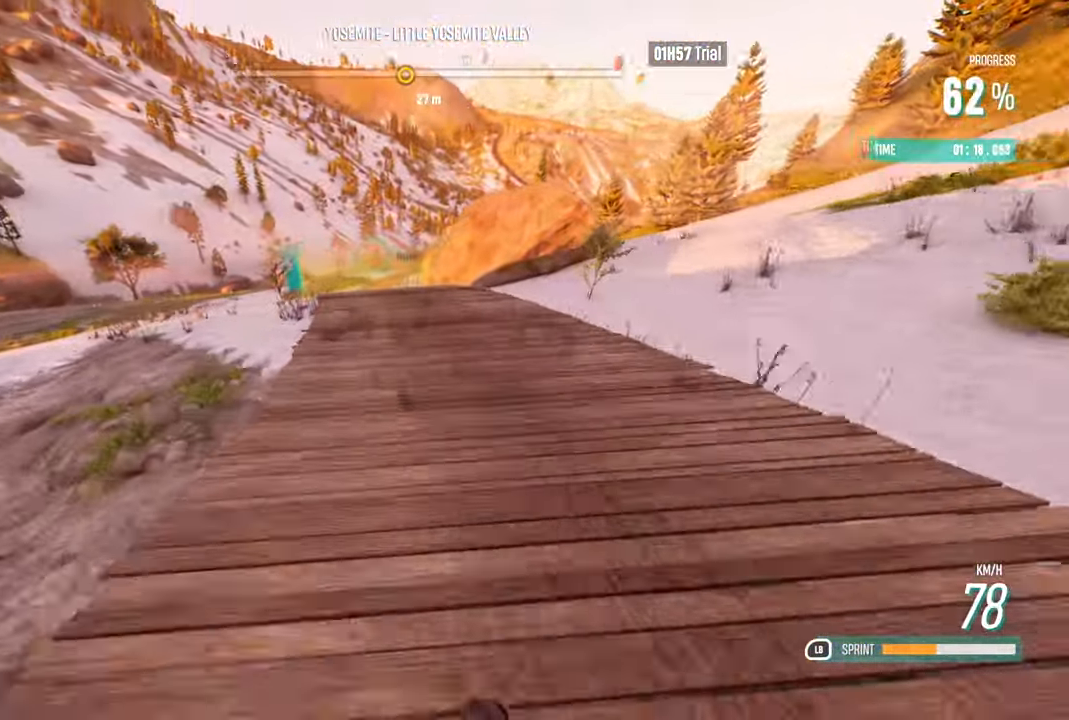
{"buttons": ["R2"], "left_stick": "right", "right_stick": "center", "events": [[117, "left_stick", "center"], [200, "left_stick", "left"], [333, "left_stick", "center"], [433, "left_stick", "right"]]}
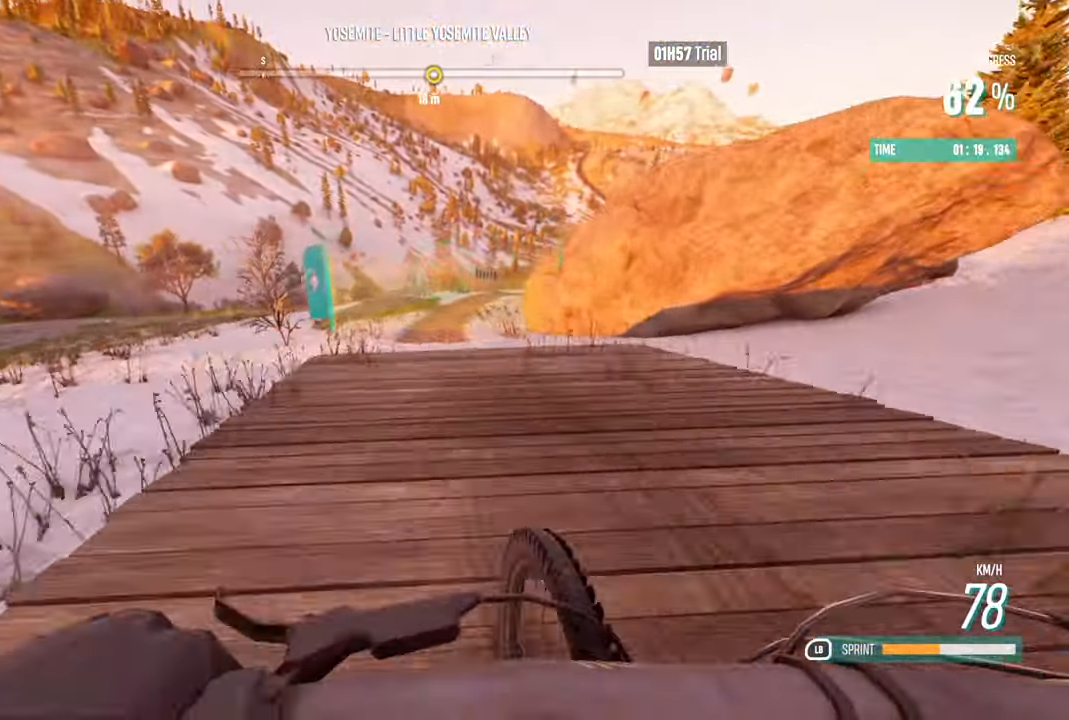
{"buttons": ["R2"], "left_stick": "right", "right_stick": "center", "events": [[150, "left_stick", "center"], [350, "left_stick", "right"]]}
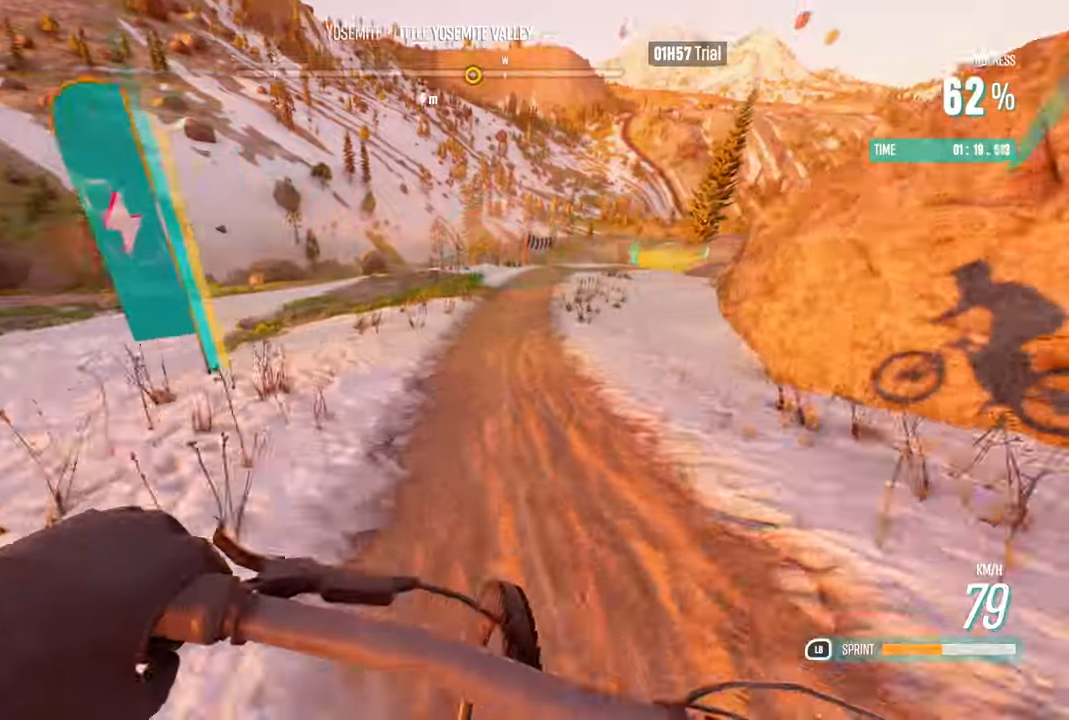
{"buttons": ["R2"], "left_stick": "right", "right_stick": "center", "events": []}